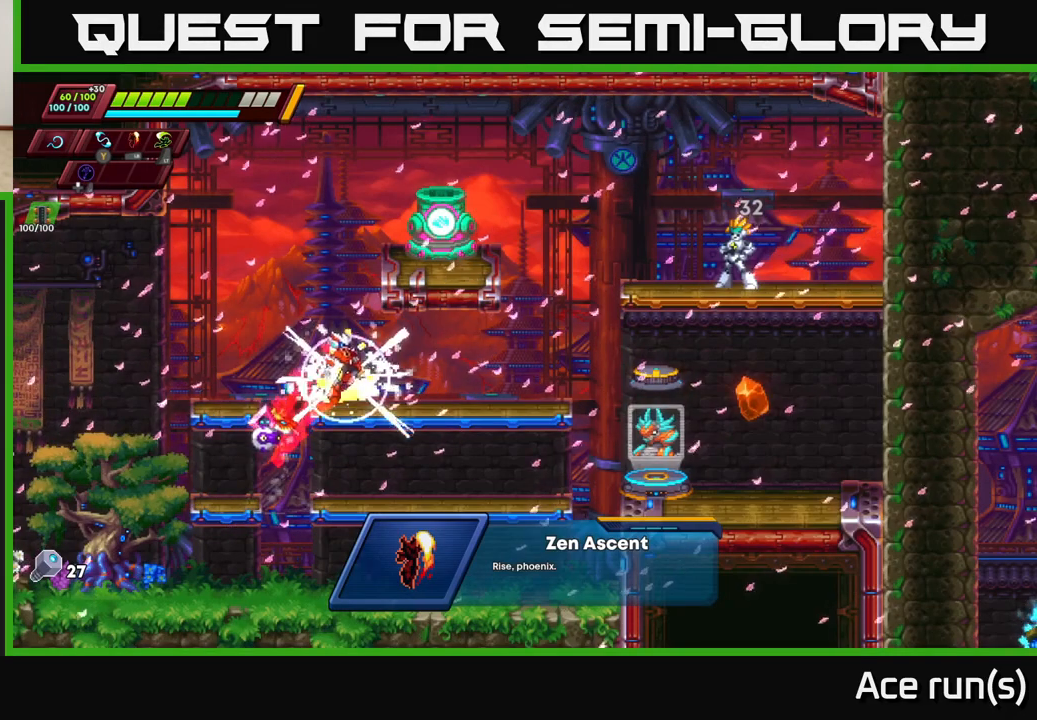
Gameplay with a controller (Xbox layout); each line is a JSON object with the inputs held at the frame after it. "events" lists button and stick changes between this image and that frame as [ms after this image, input, new state], when the widget could be followed in between.
{"buttons": [], "left_stick": "up-right", "right_stick": "center", "events": [[150, "A", "up"], [183, "R2", "up"]]}
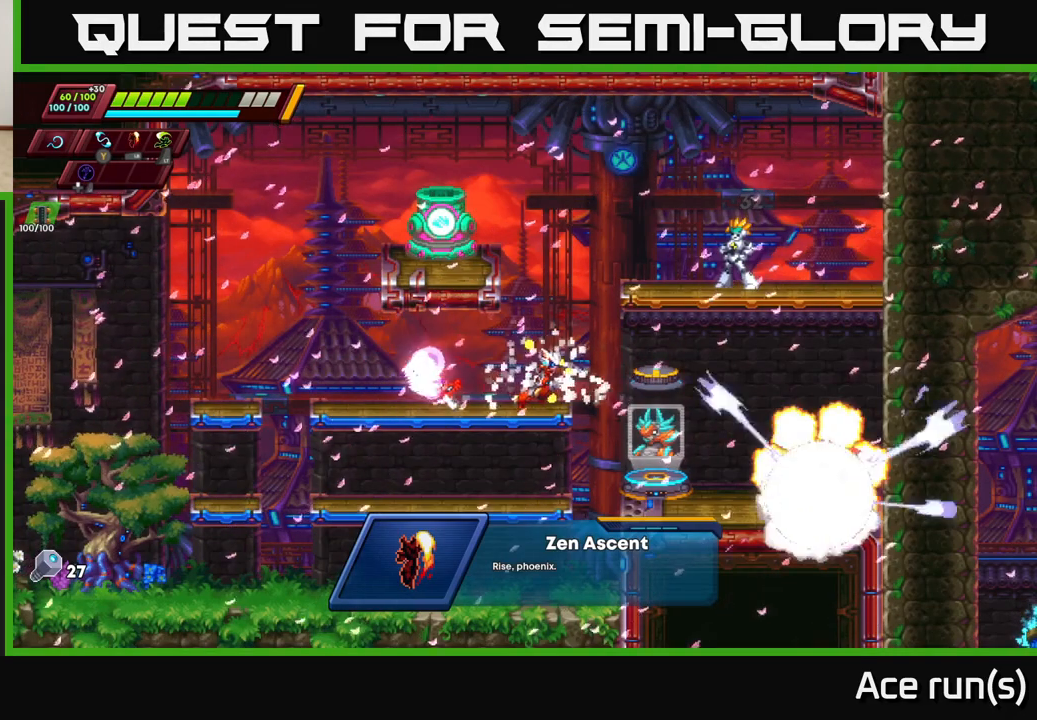
{"buttons": [], "left_stick": "center", "right_stick": "center", "events": [[333, "left_stick", "up-left"], [433, "left_stick", "center"]]}
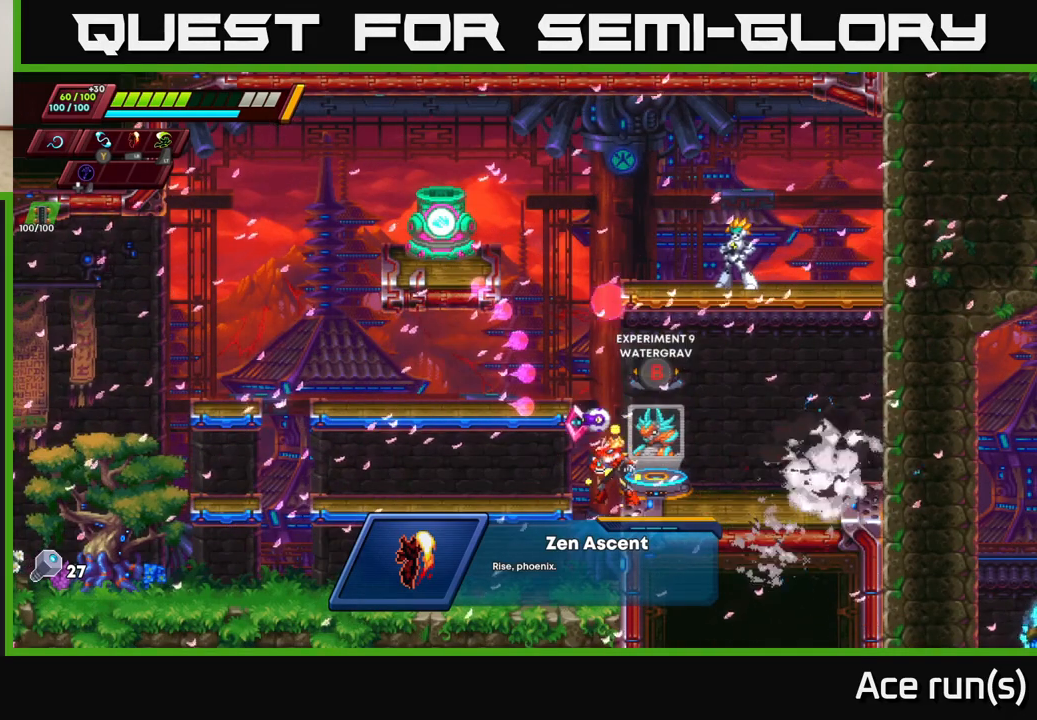
{"buttons": ["B"], "left_stick": "center", "right_stick": "center", "events": [[50, "B", "down"], [167, "B", "up"], [333, "left_stick", "right"], [483, "B", "down"], [483, "left_stick", "center"]]}
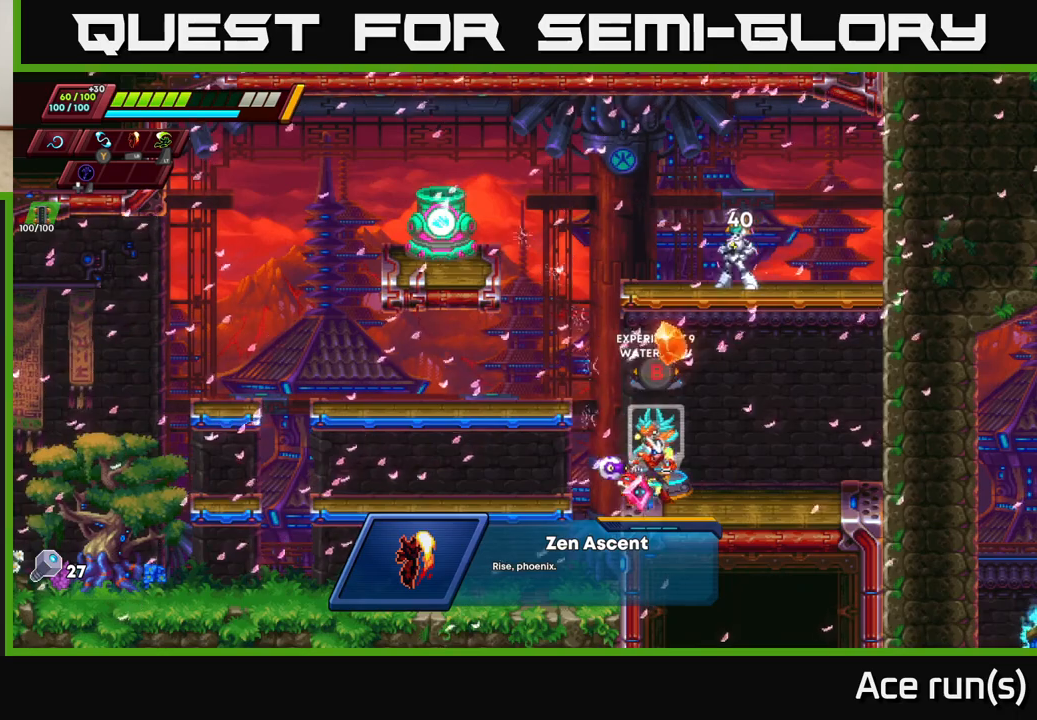
{"buttons": [], "left_stick": "center", "right_stick": "center", "events": [[67, "B", "up"]]}
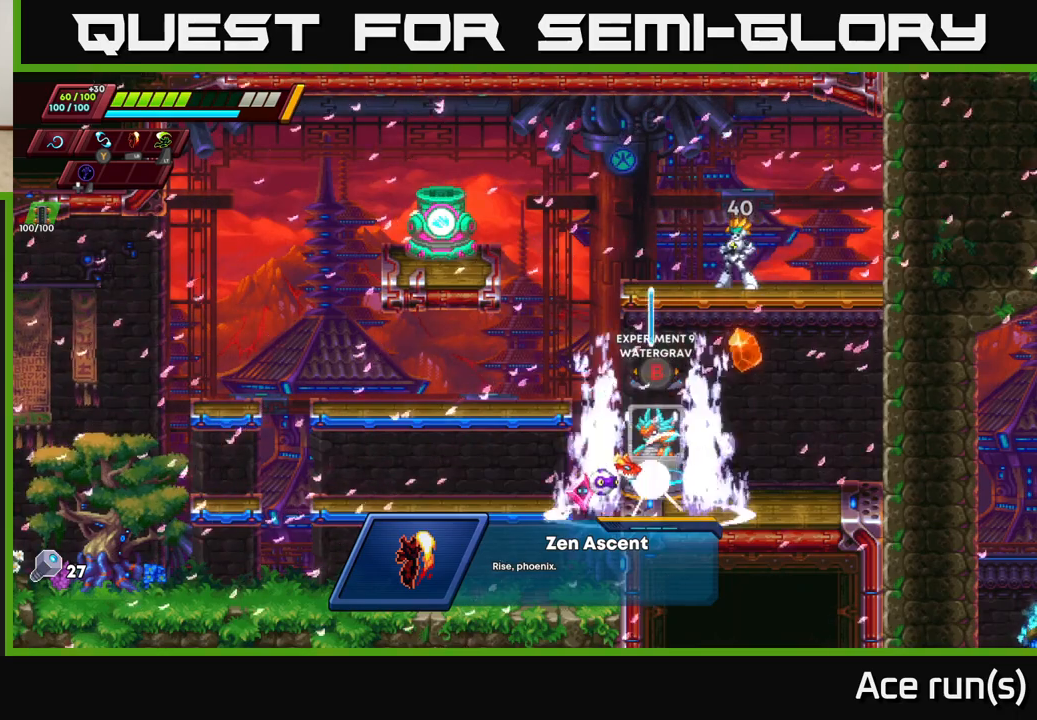
{"buttons": [], "left_stick": "center", "right_stick": "center", "events": []}
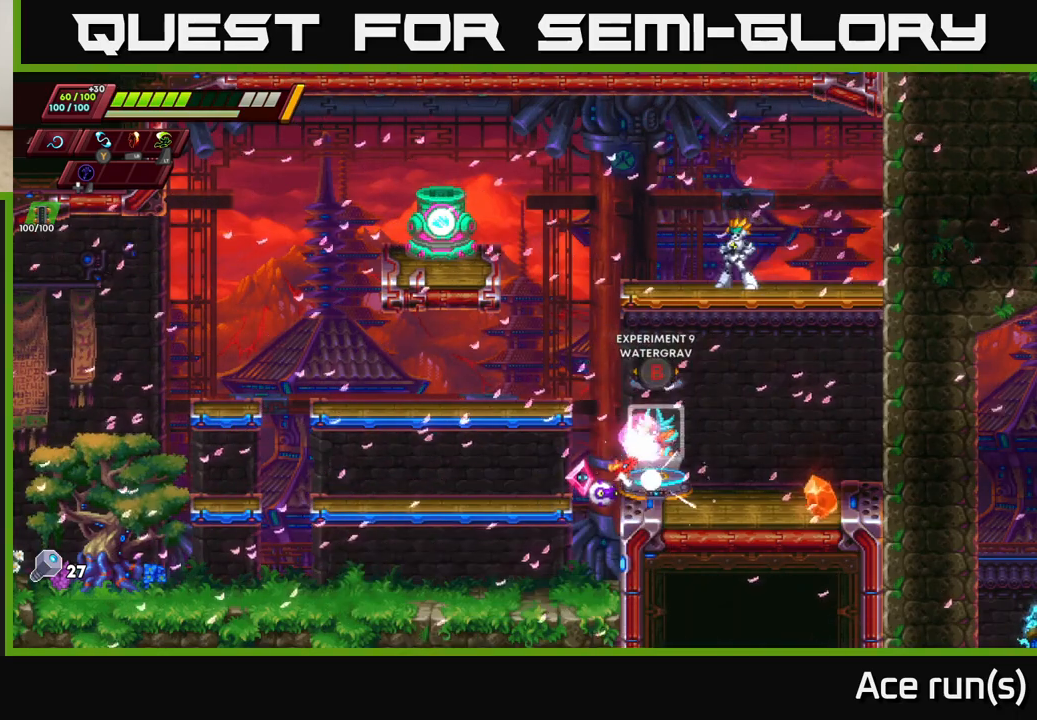
{"buttons": [], "left_stick": "center", "right_stick": "center", "events": []}
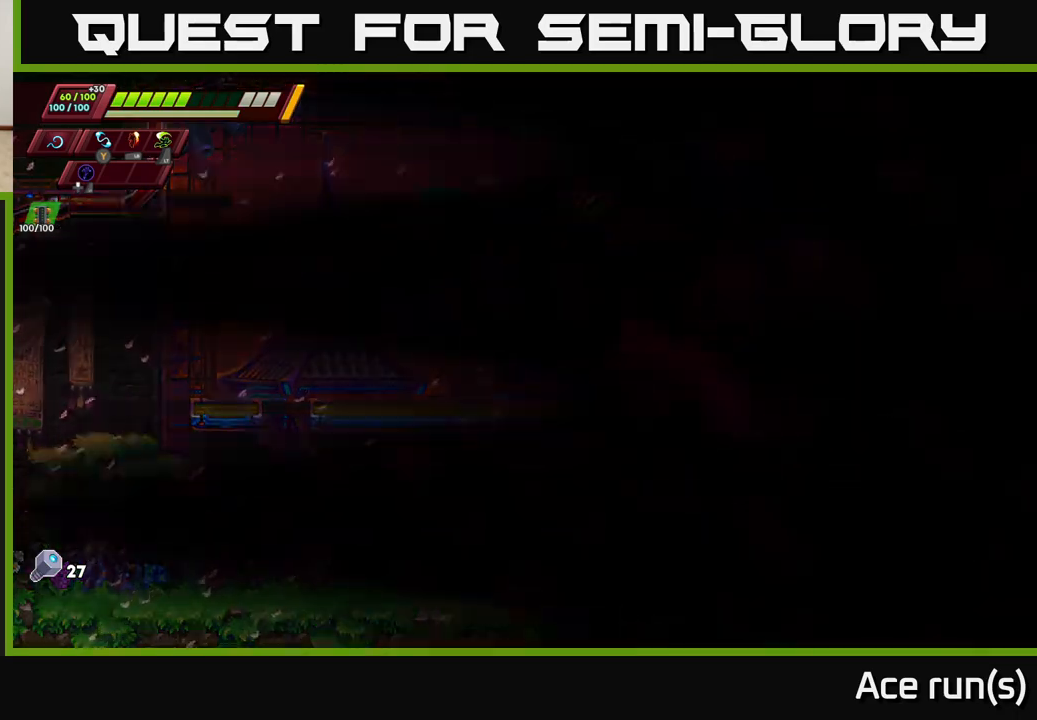
{"buttons": [], "left_stick": "center", "right_stick": "center", "events": []}
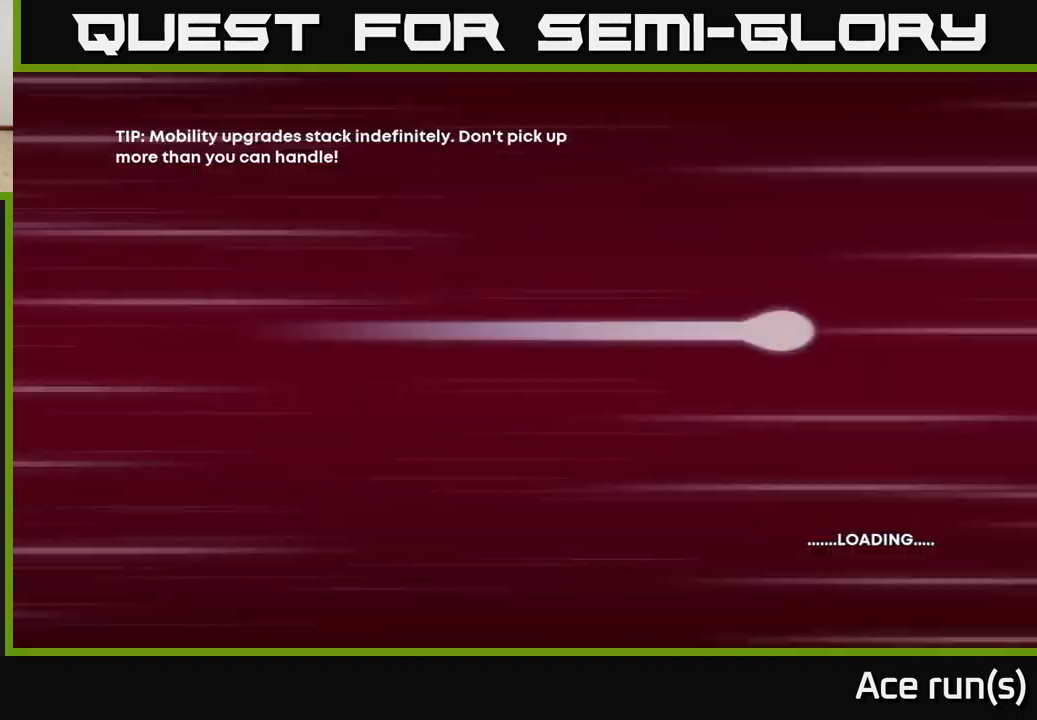
{"buttons": [], "left_stick": "center", "right_stick": "center", "events": []}
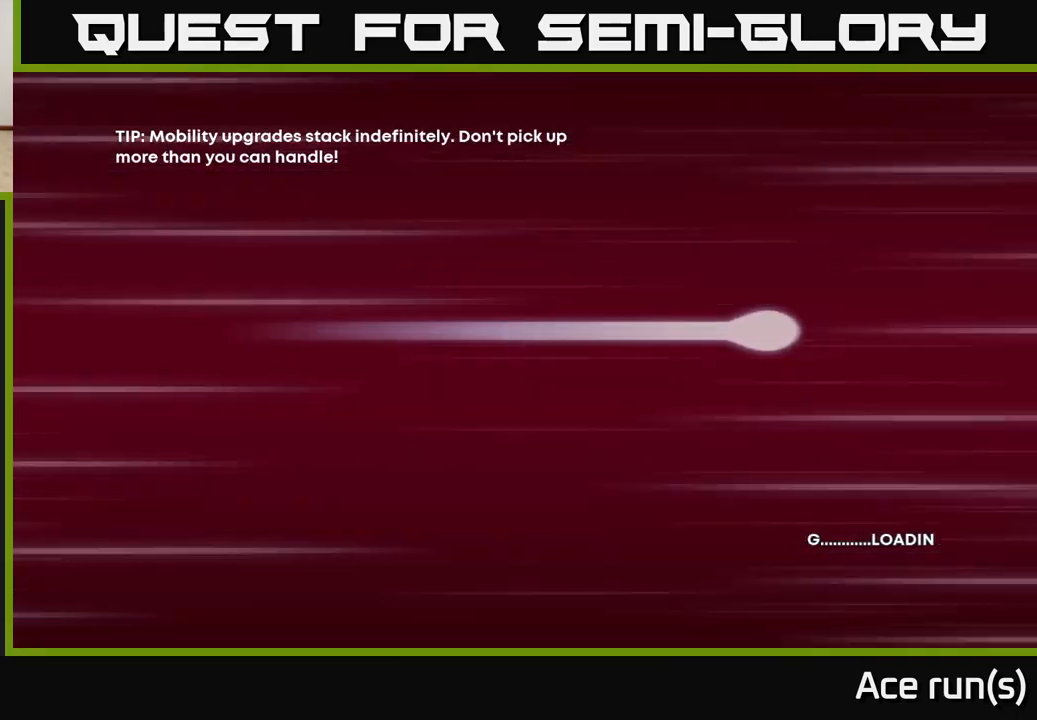
{"buttons": [], "left_stick": "center", "right_stick": "center", "events": []}
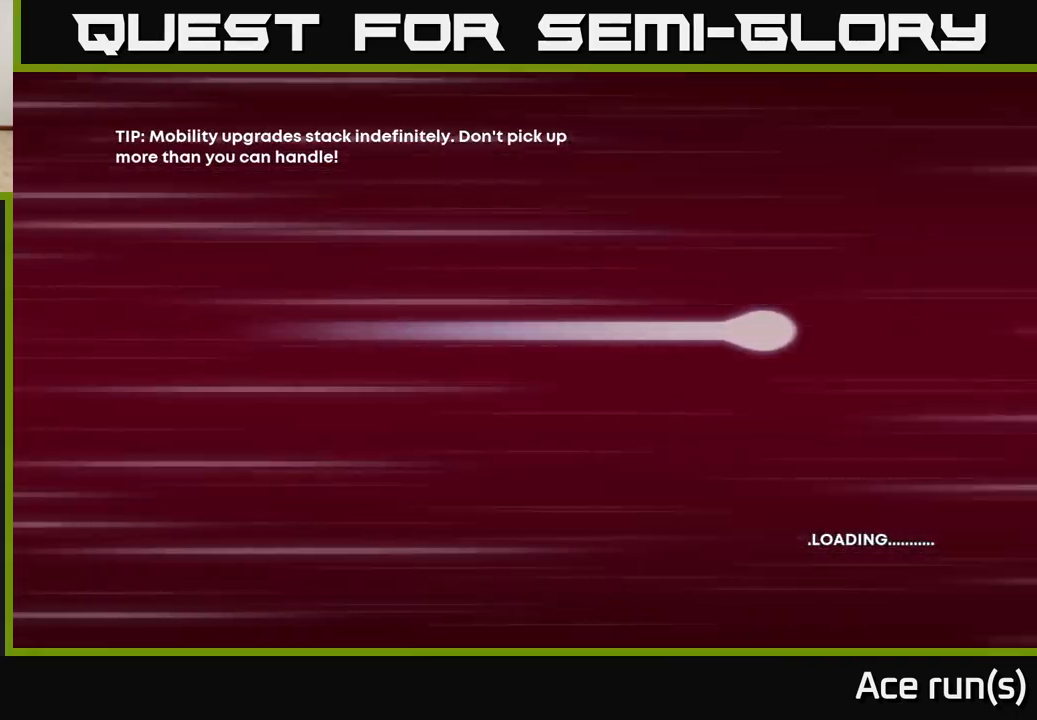
{"buttons": [], "left_stick": "center", "right_stick": "center", "events": []}
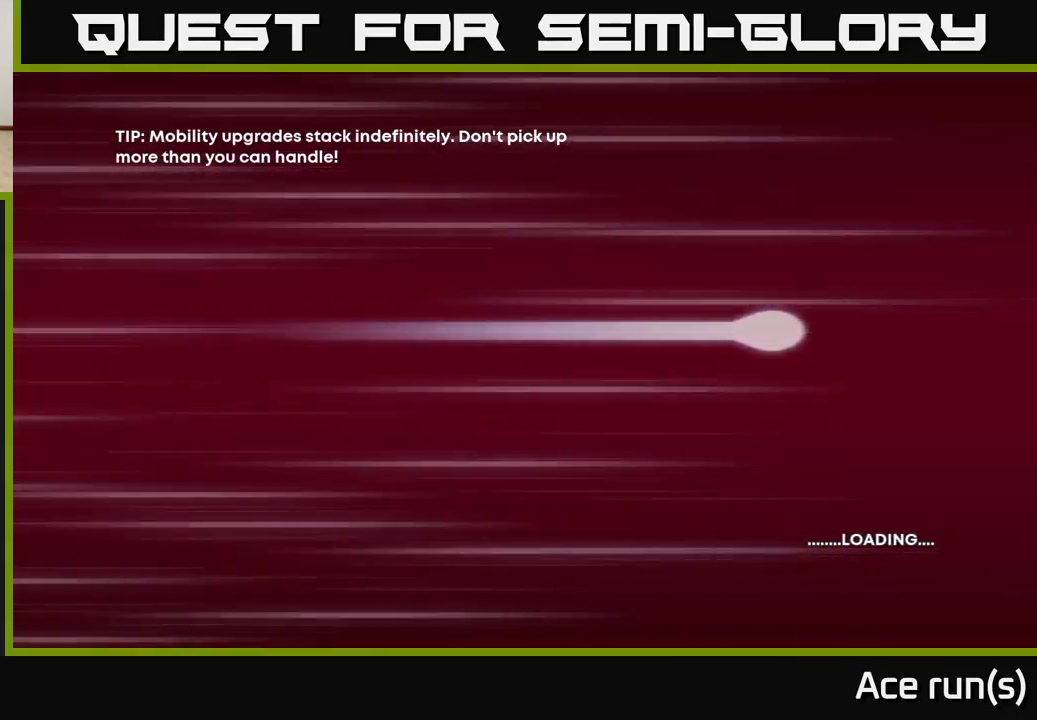
{"buttons": [], "left_stick": "center", "right_stick": "center", "events": []}
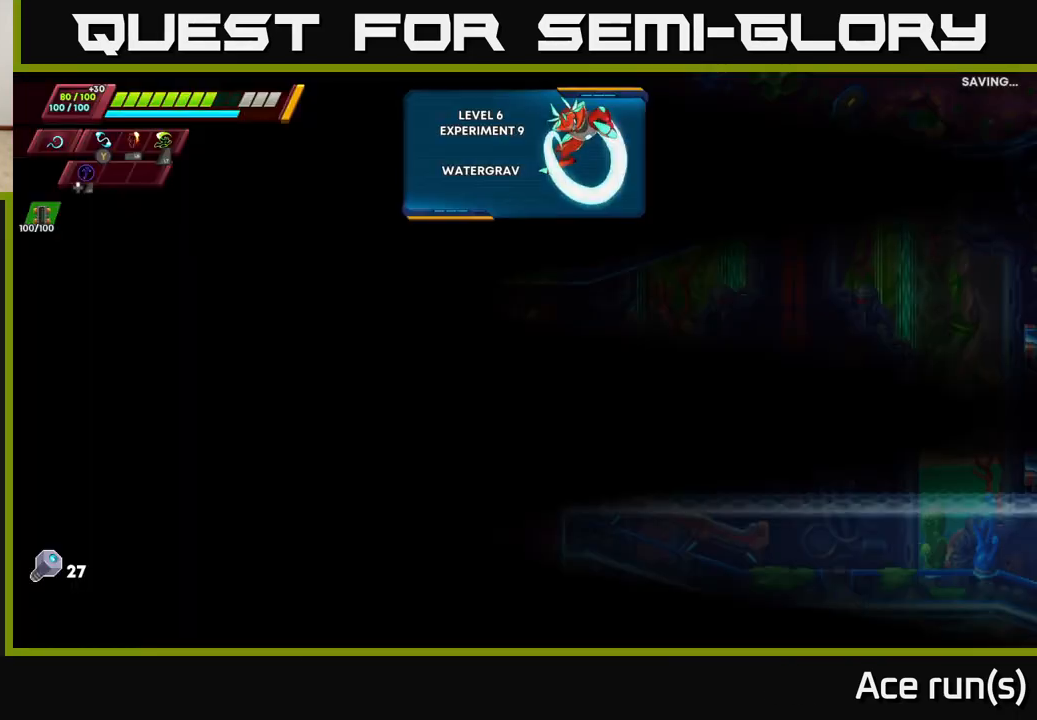
{"buttons": [], "left_stick": "right", "right_stick": "center", "events": [[433, "left_stick", "right"]]}
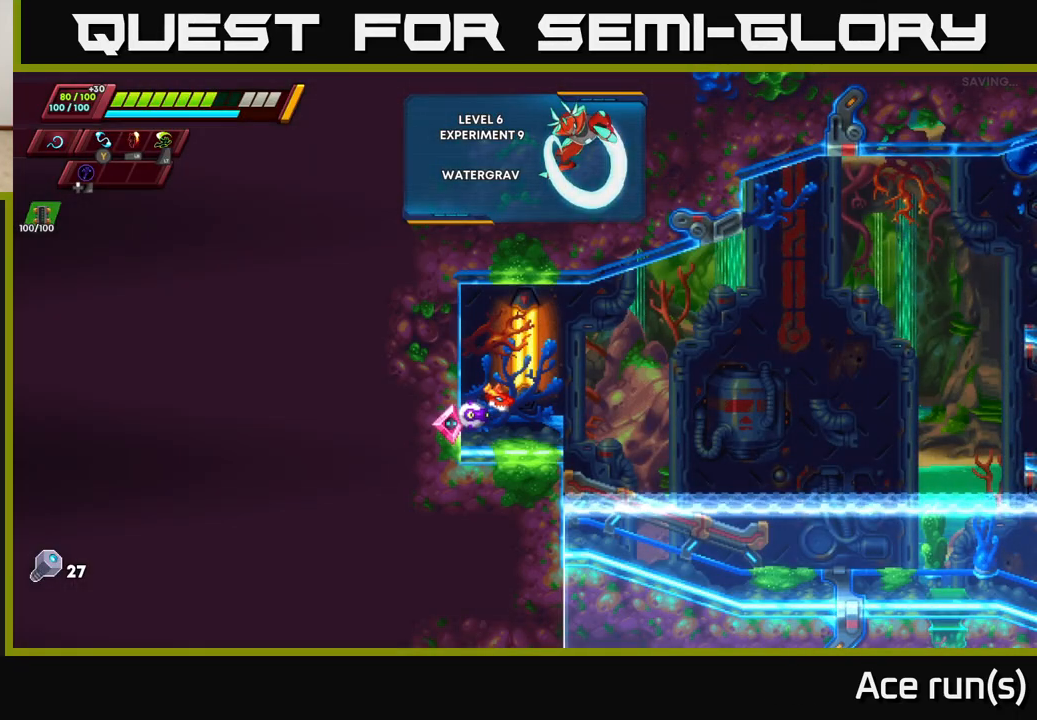
{"buttons": [], "left_stick": "center", "right_stick": "center", "events": [[150, "left_stick", "center"]]}
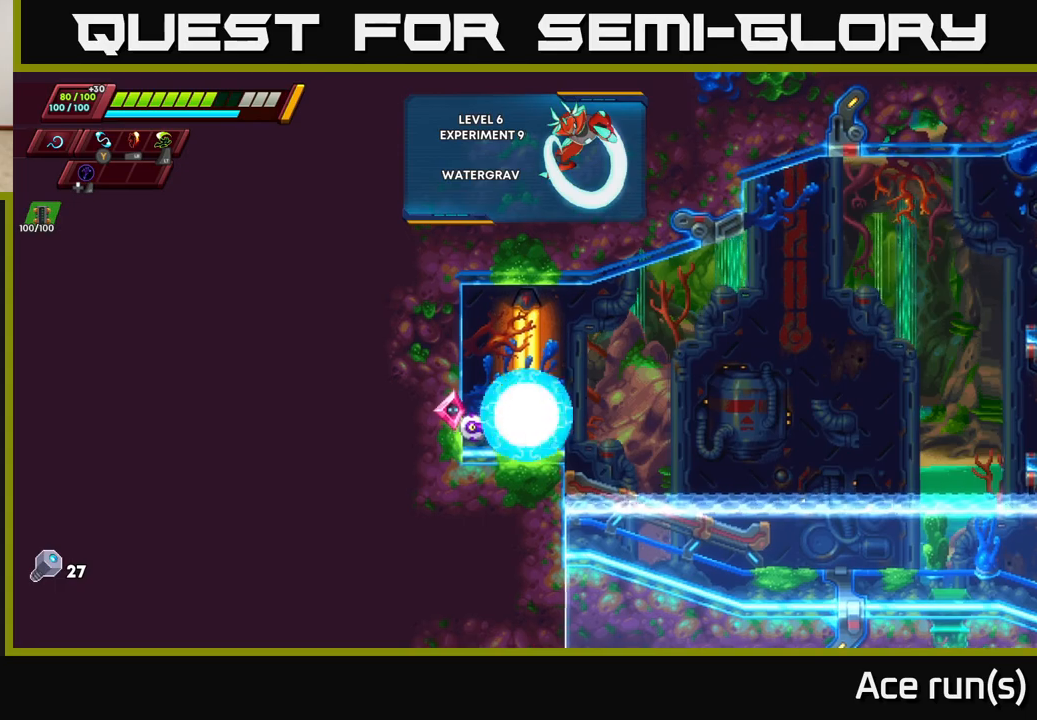
{"buttons": [], "left_stick": "center", "right_stick": "center", "events": [[133, "START", "down"], [333, "START", "up"]]}
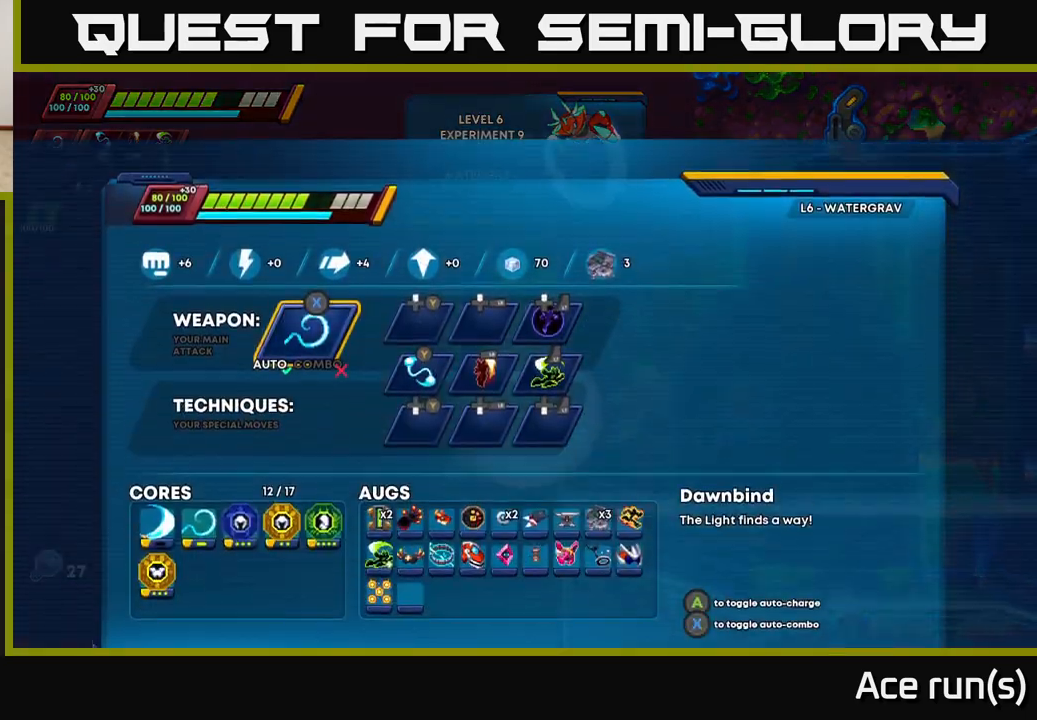
{"buttons": ["DPAD_RIGHT"], "left_stick": "center", "right_stick": "center", "events": [[267, "DPAD_DOWN", "down"], [367, "DPAD_DOWN", "up"], [500, "DPAD_RIGHT", "down"]]}
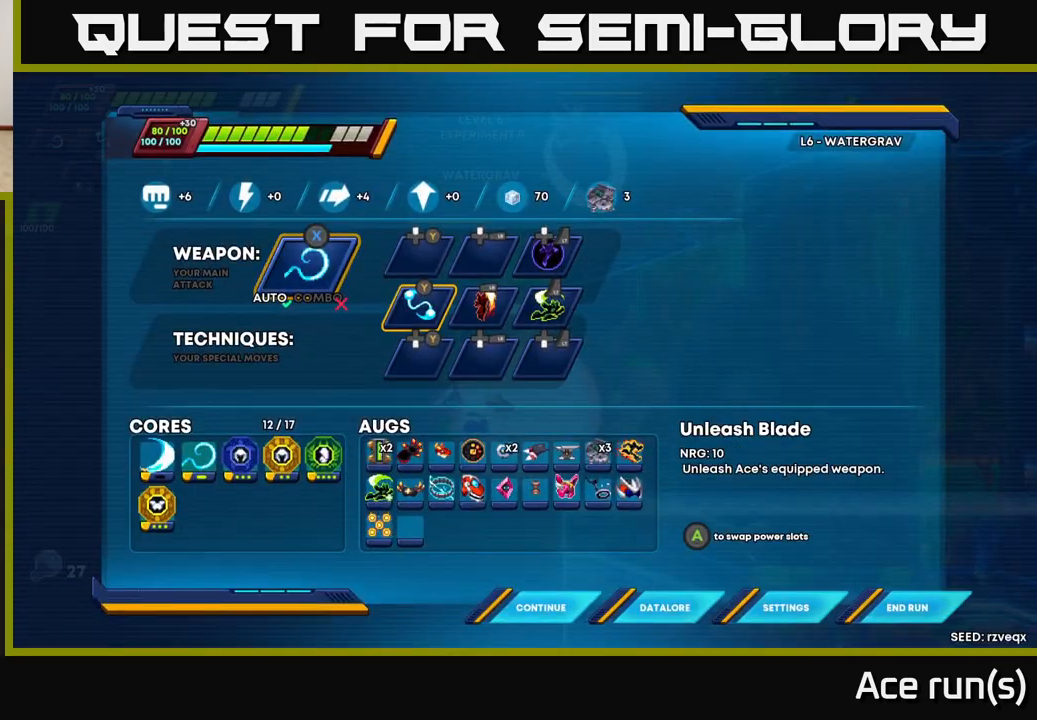
{"buttons": ["DPAD_LEFT"], "left_stick": "center", "right_stick": "center", "events": [[100, "DPAD_RIGHT", "up"], [183, "DPAD_RIGHT", "down"], [267, "DPAD_RIGHT", "up"], [500, "DPAD_LEFT", "down"]]}
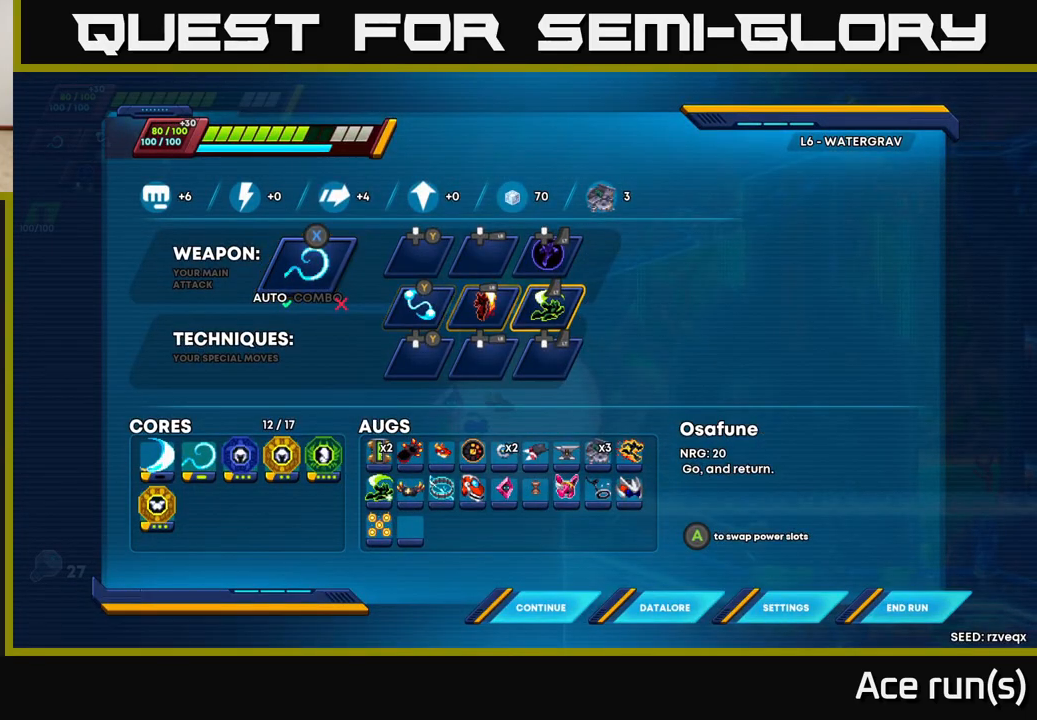
{"buttons": [], "left_stick": "center", "right_stick": "center", "events": [[133, "DPAD_LEFT", "up"], [167, "A", "down"], [283, "A", "up"], [300, "DPAD_RIGHT", "down"], [383, "A", "down"], [417, "DPAD_RIGHT", "up"], [500, "A", "up"]]}
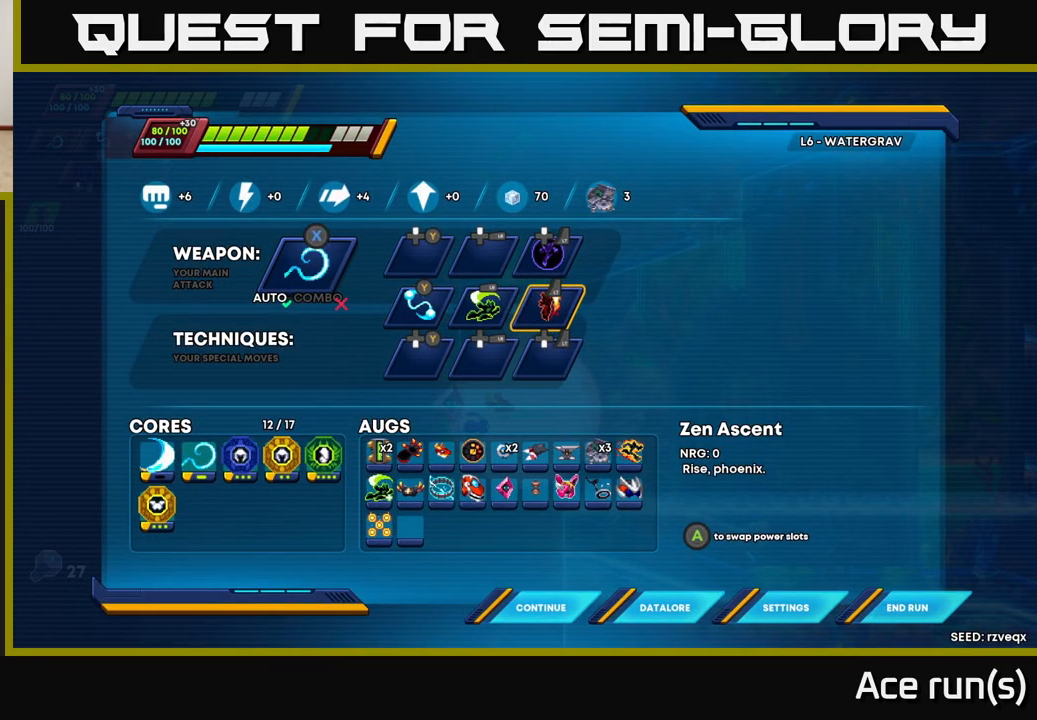
{"buttons": [], "left_stick": "right", "right_stick": "center", "events": [[233, "B", "down"], [300, "B", "up"], [500, "left_stick", "right"]]}
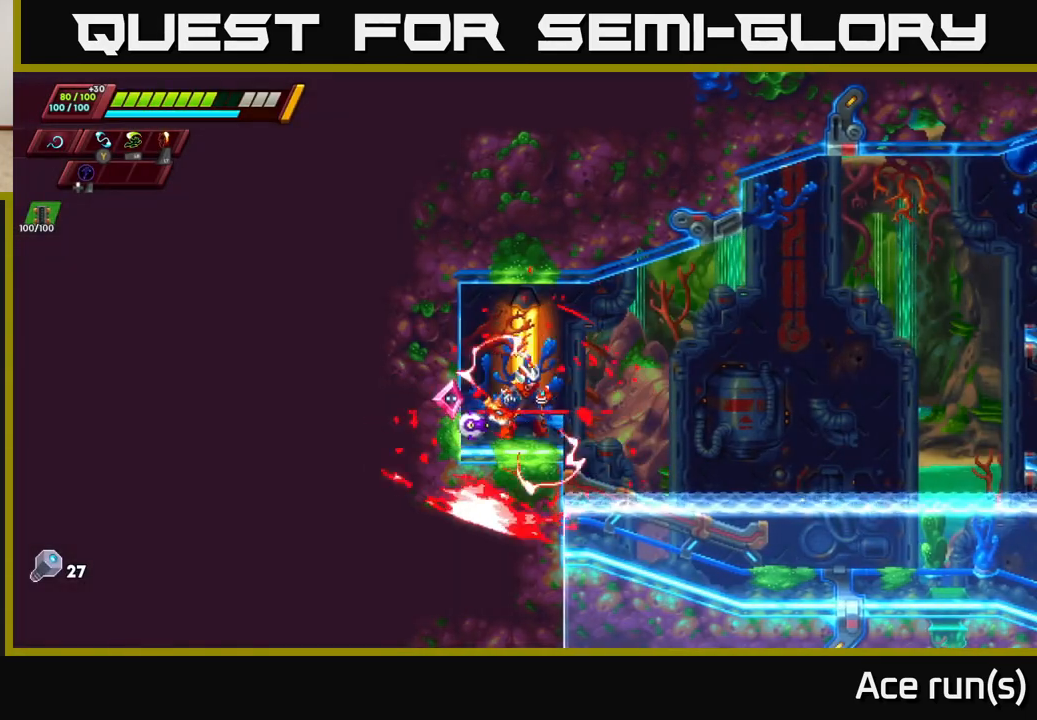
{"buttons": ["A", "R2"], "left_stick": "right", "right_stick": "center", "events": [[183, "A", "down"], [183, "R2", "down"]]}
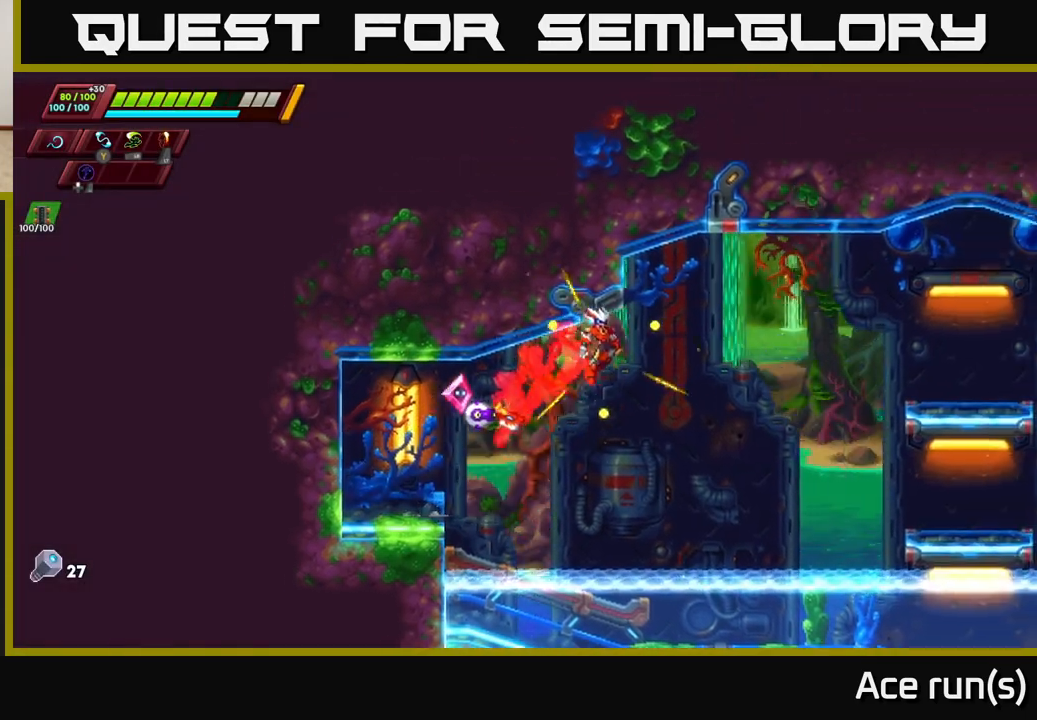
{"buttons": [], "left_stick": "right", "right_stick": "center", "events": [[217, "A", "up"], [267, "R2", "up"]]}
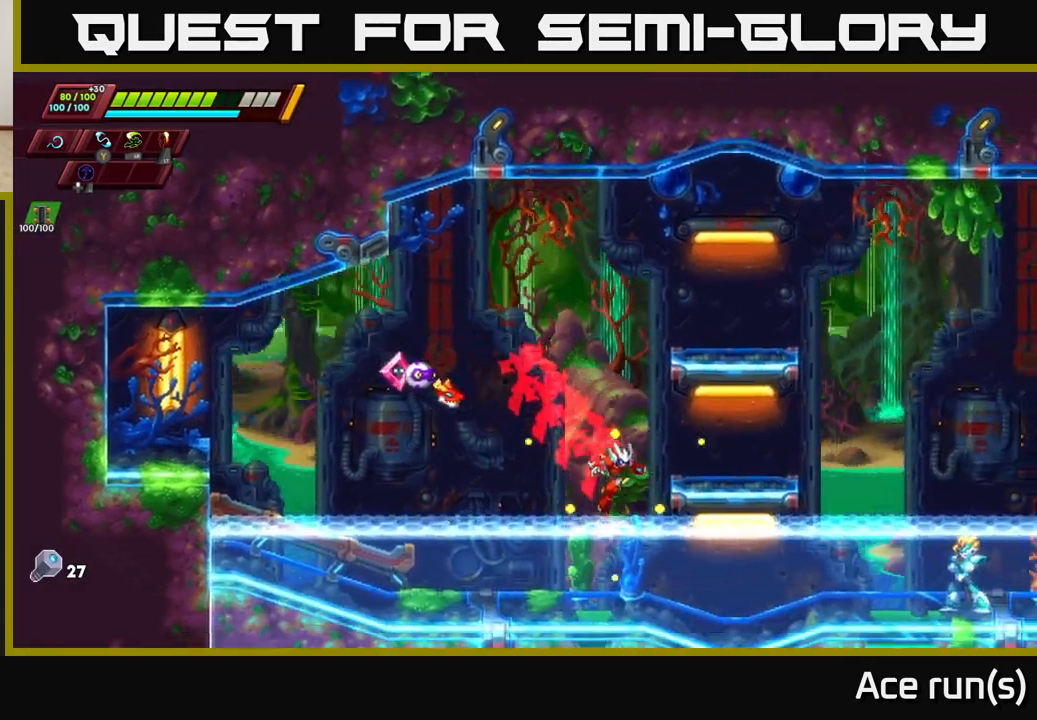
{"buttons": [], "left_stick": "down", "right_stick": "center", "events": [[150, "R2", "down"], [167, "A", "down"], [417, "A", "up"], [417, "R2", "up"], [500, "left_stick", "down"]]}
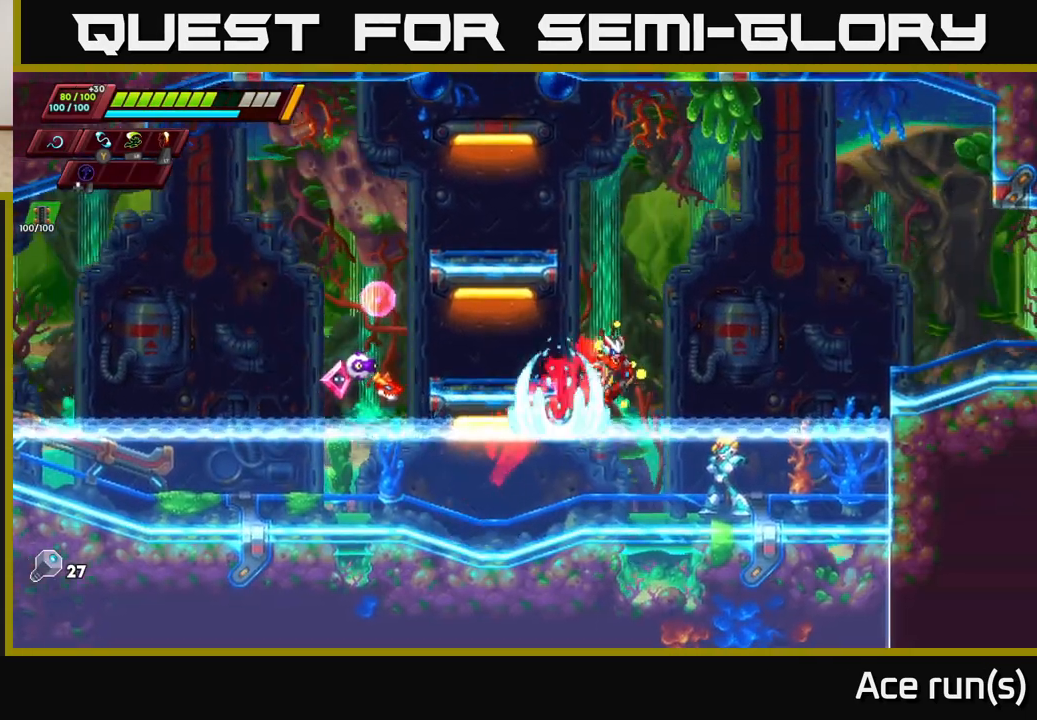
{"buttons": [], "left_stick": "right", "right_stick": "center", "events": [[17, "X", "down"], [117, "X", "up"], [233, "left_stick", "center"], [300, "left_stick", "right"]]}
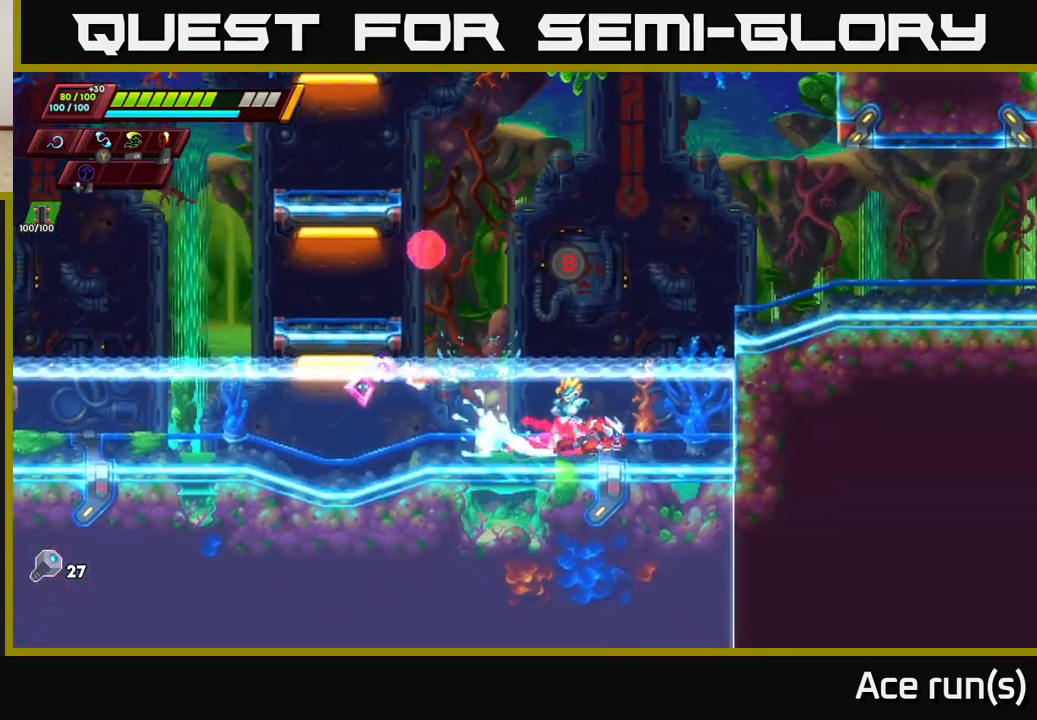
{"buttons": [], "left_stick": "center", "right_stick": "center", "events": [[33, "left_stick", "center"], [83, "B", "down"], [150, "B", "up"], [333, "left_stick", "left"], [450, "left_stick", "center"]]}
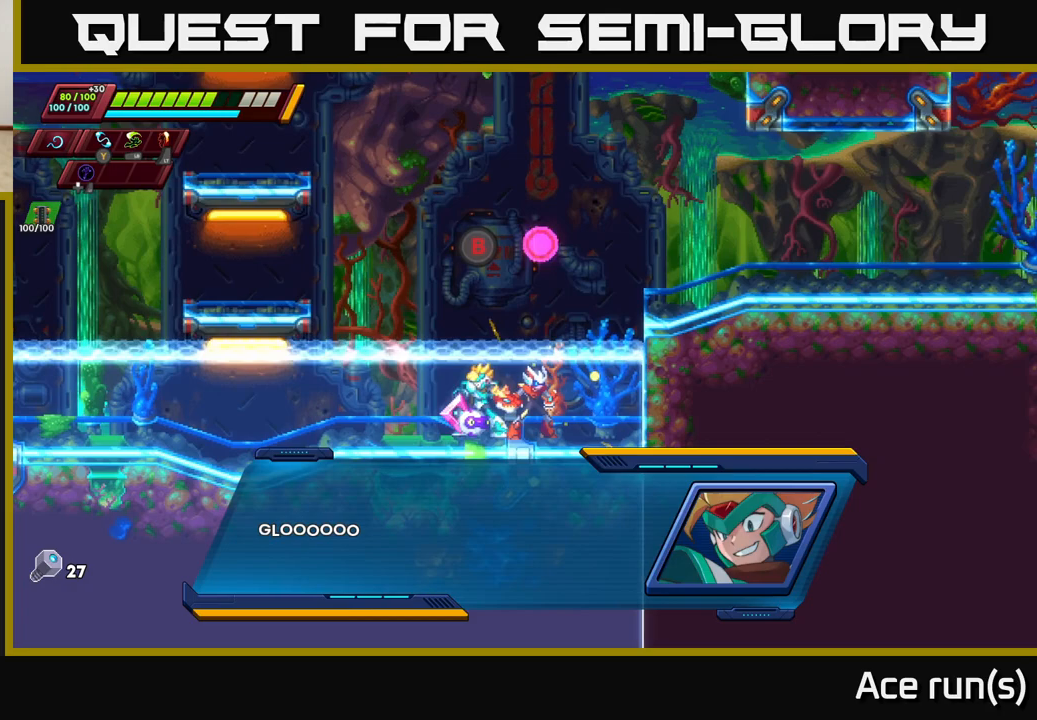
{"buttons": [], "left_stick": "center", "right_stick": "center", "events": [[200, "A", "down"], [333, "A", "up"]]}
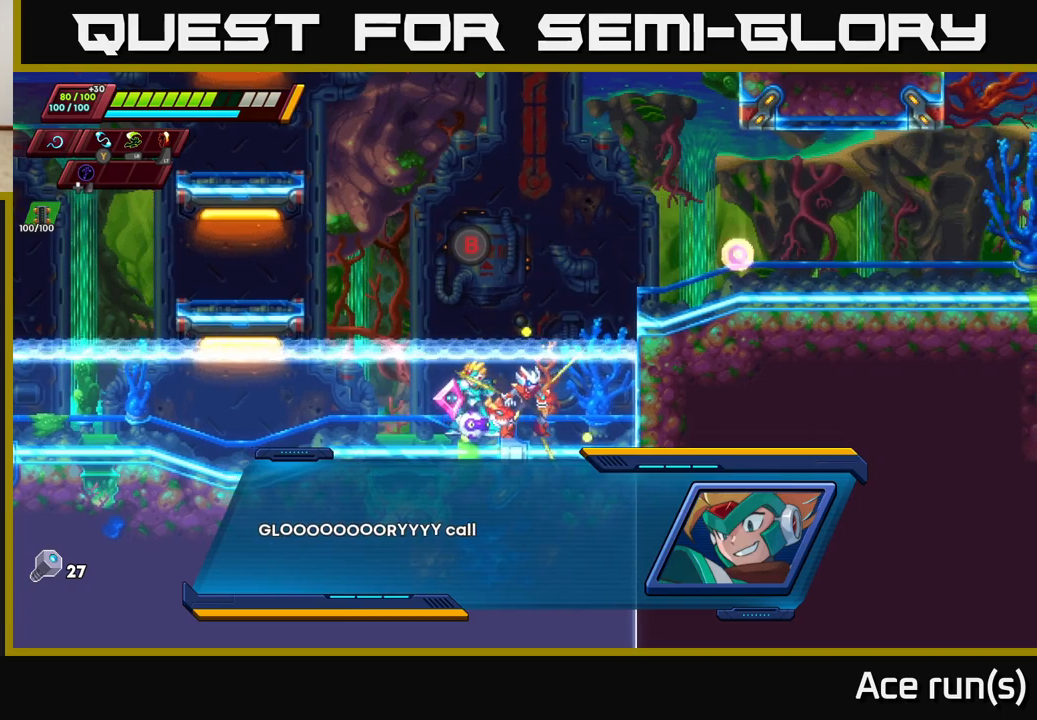
{"buttons": ["X"], "left_stick": "center", "right_stick": "center", "events": [[17, "A", "down"], [150, "A", "up"], [267, "A", "down"], [417, "A", "up"], [500, "X", "down"]]}
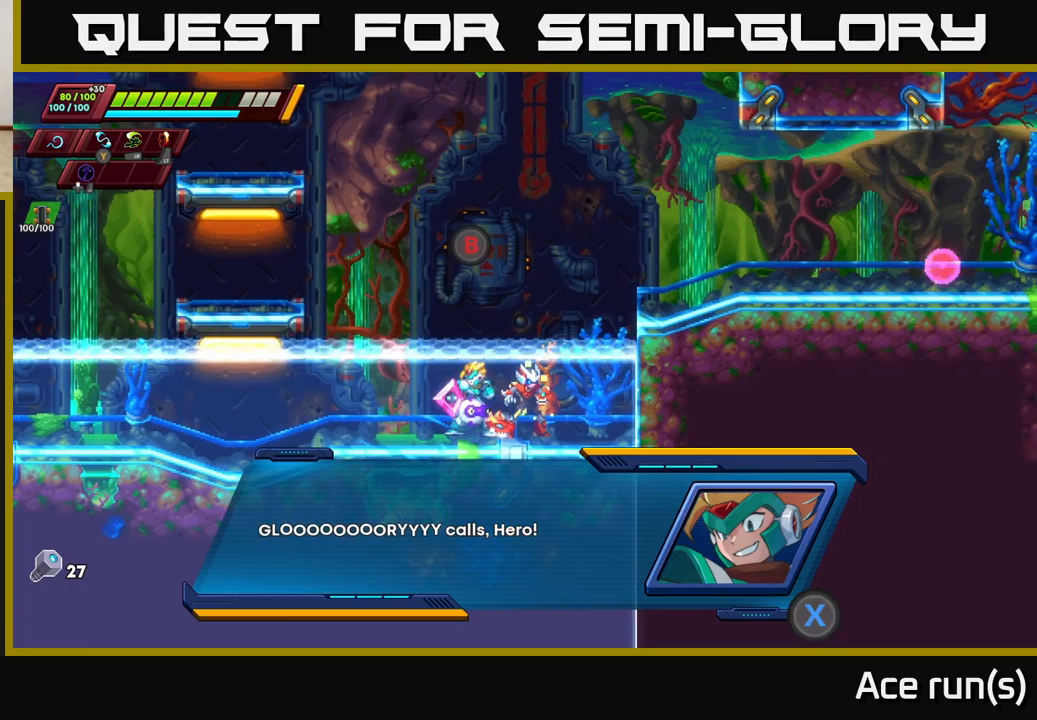
{"buttons": [], "left_stick": "center", "right_stick": "center", "events": [[117, "X", "up"]]}